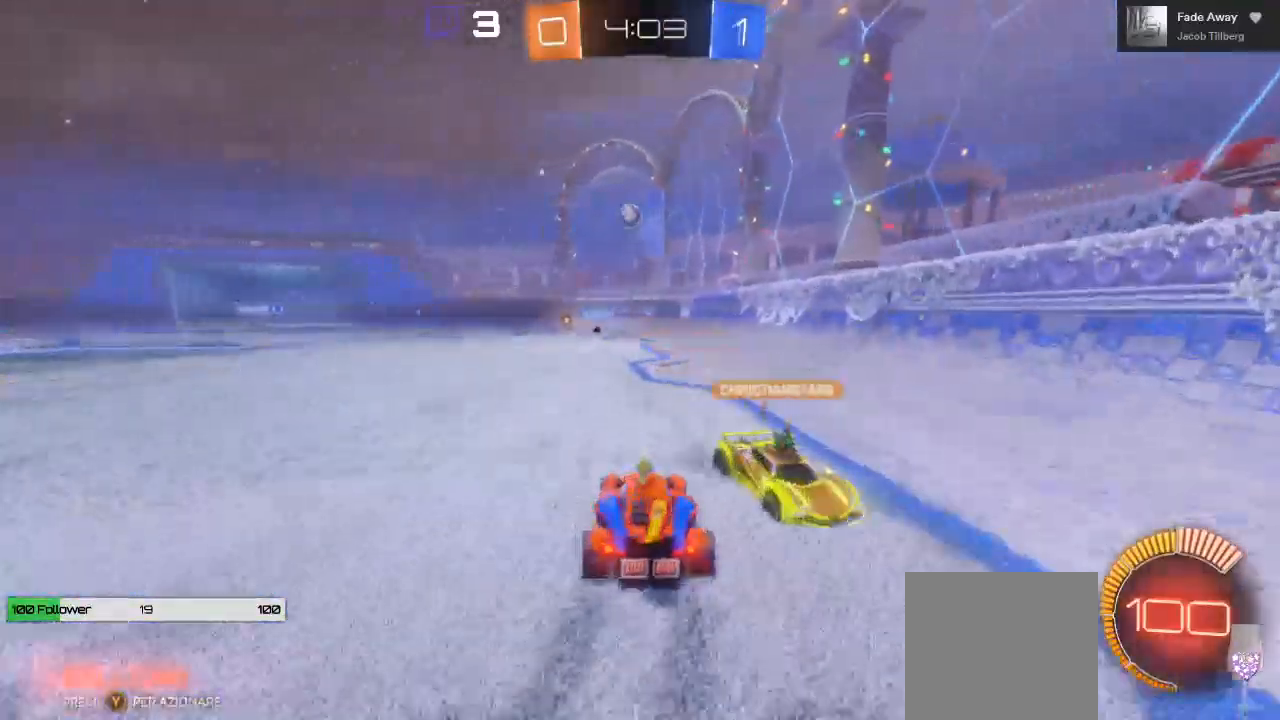
Gameplay with a controller (Xbox layout); each line is a JSON object with the inputs held at the frame after it (dt_ms = milliseconds from this image to that frame). "events" lists button and stick changes between this image and that frame as [ms after this image, input, new state], when the widget could be followed in between. Not read: R3.
{"dt_ms": 500, "buttons": [], "left_stick": "center", "right_stick": "center", "events": [[333, "left_stick", "center"]]}
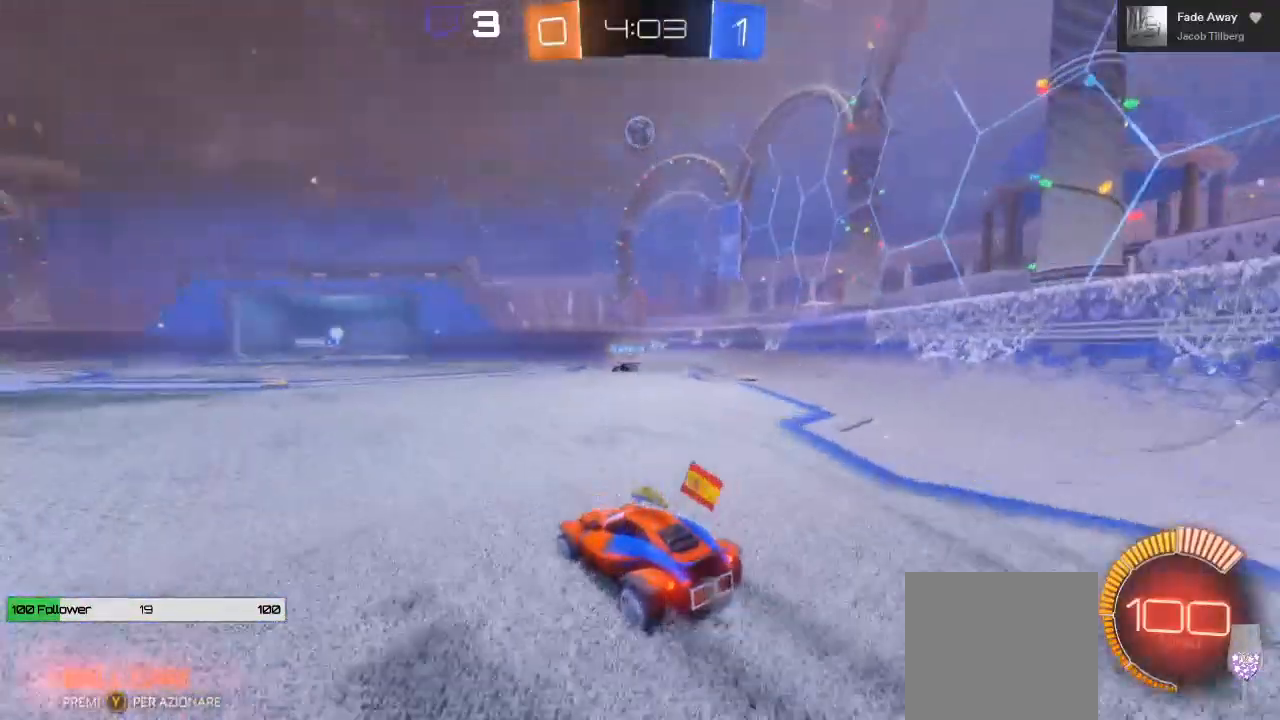
{"dt_ms": 500, "buttons": ["R2"], "left_stick": "center", "right_stick": "center", "events": [[217, "R2", "down"]]}
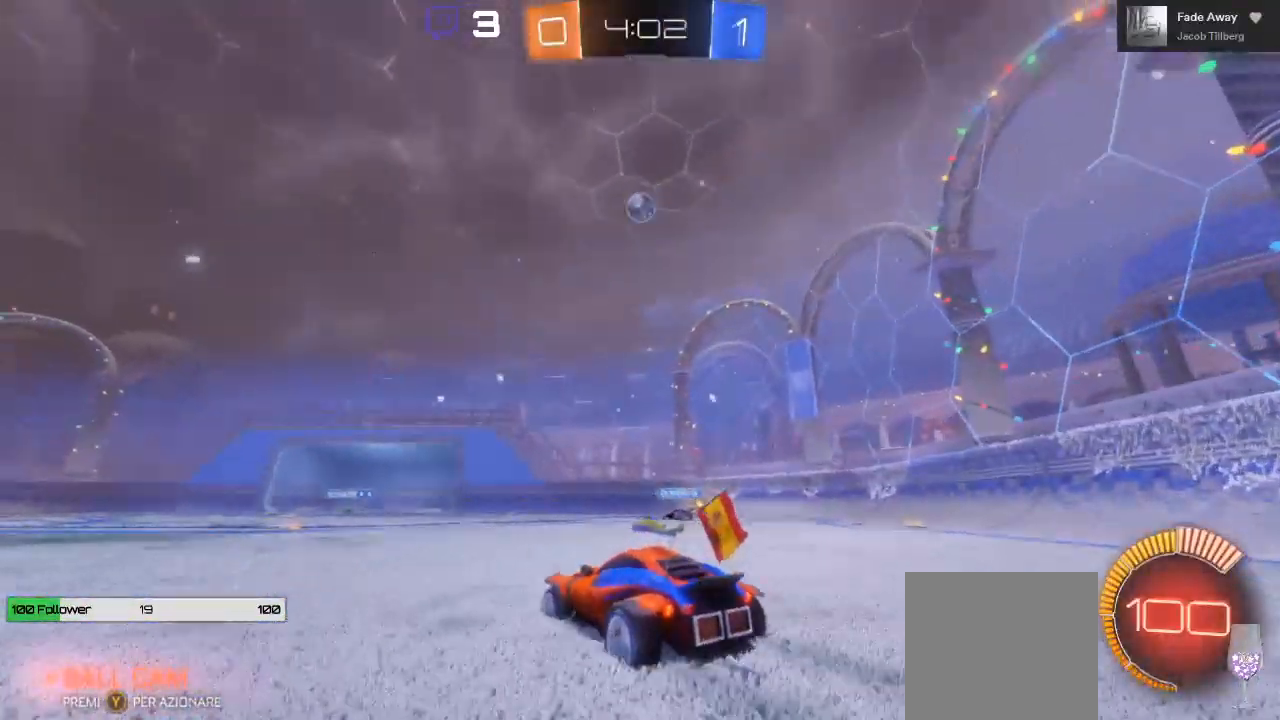
{"dt_ms": 500, "buttons": ["A"], "left_stick": "down", "right_stick": "center", "events": [[117, "R2", "up"], [400, "left_stick", "down"], [483, "A", "down"]]}
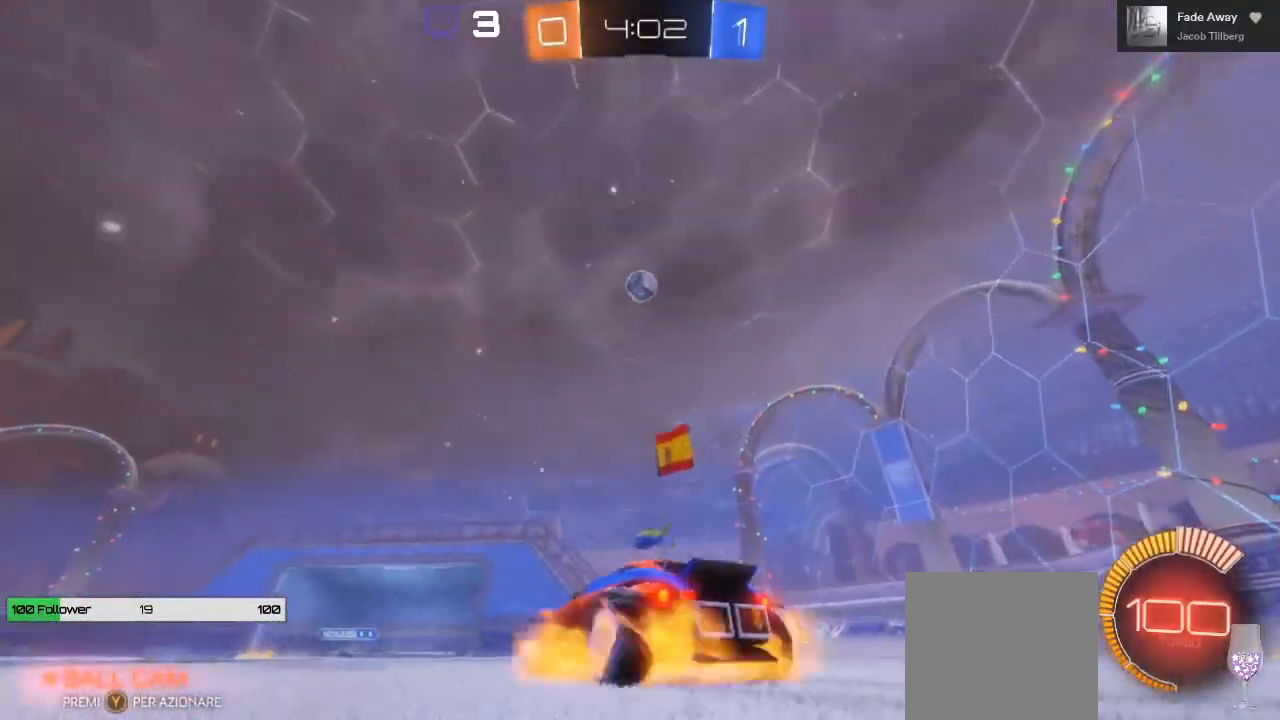
{"dt_ms": 500, "buttons": ["A", "B"], "left_stick": "center", "right_stick": "center", "events": [[50, "B", "down"], [350, "left_stick", "center"]]}
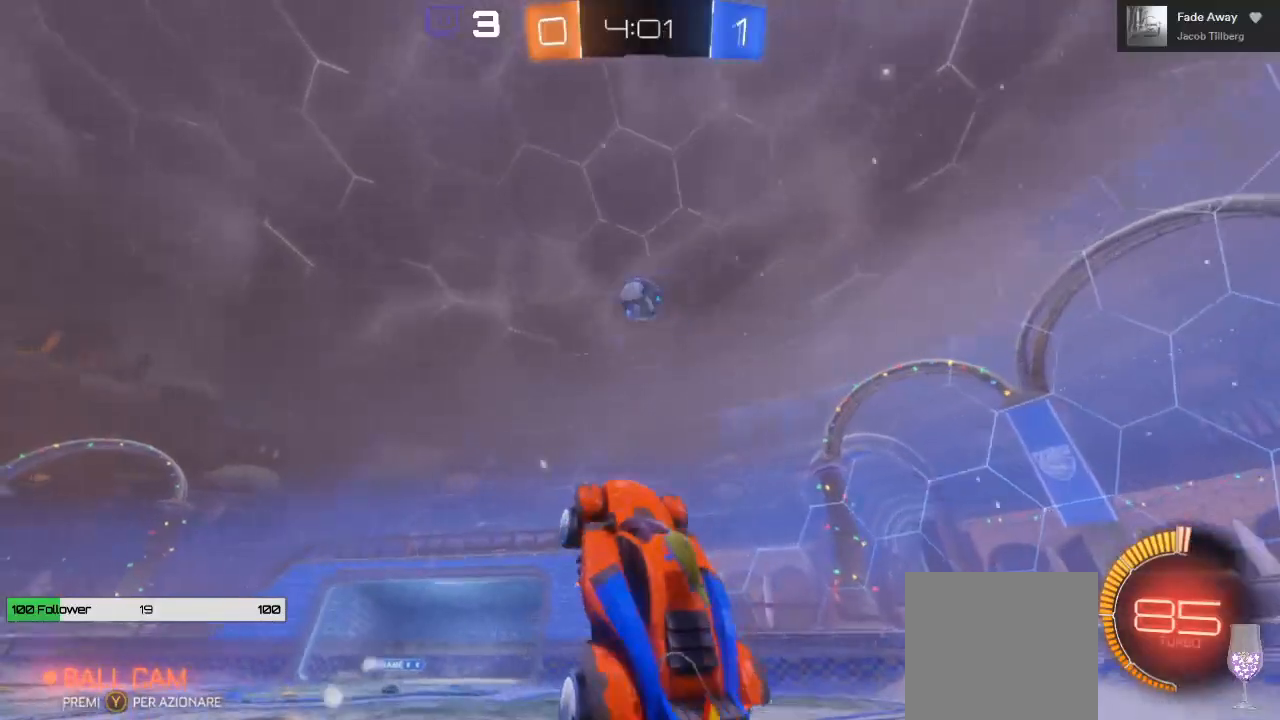
{"dt_ms": 500, "buttons": ["A", "B"], "left_stick": "up-left", "right_stick": "center", "events": [[67, "left_stick", "left"], [233, "left_stick", "up-left"]]}
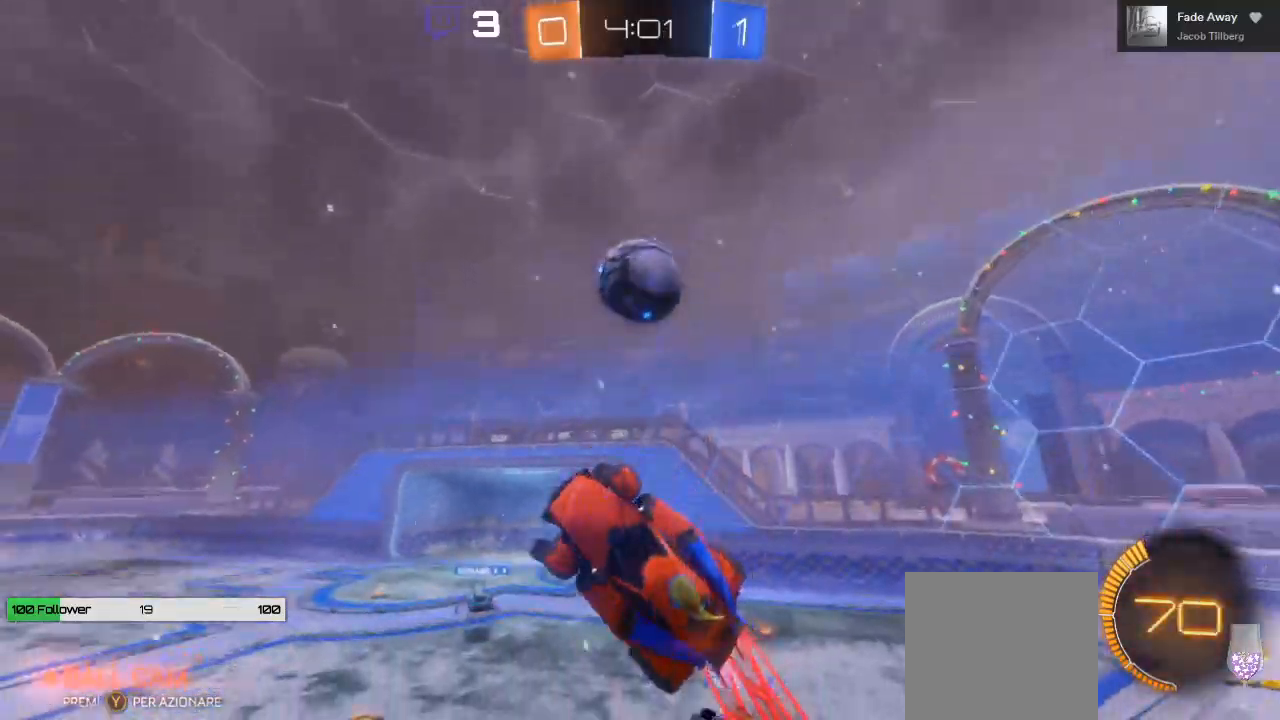
{"dt_ms": 500, "buttons": ["L1", "L3"], "left_stick": "up-left", "right_stick": "center", "events": [[67, "A", "up"], [100, "B", "up"], [167, "L1", "down"], [233, "L3", "down"], [250, "B", "down"], [433, "B", "up"]]}
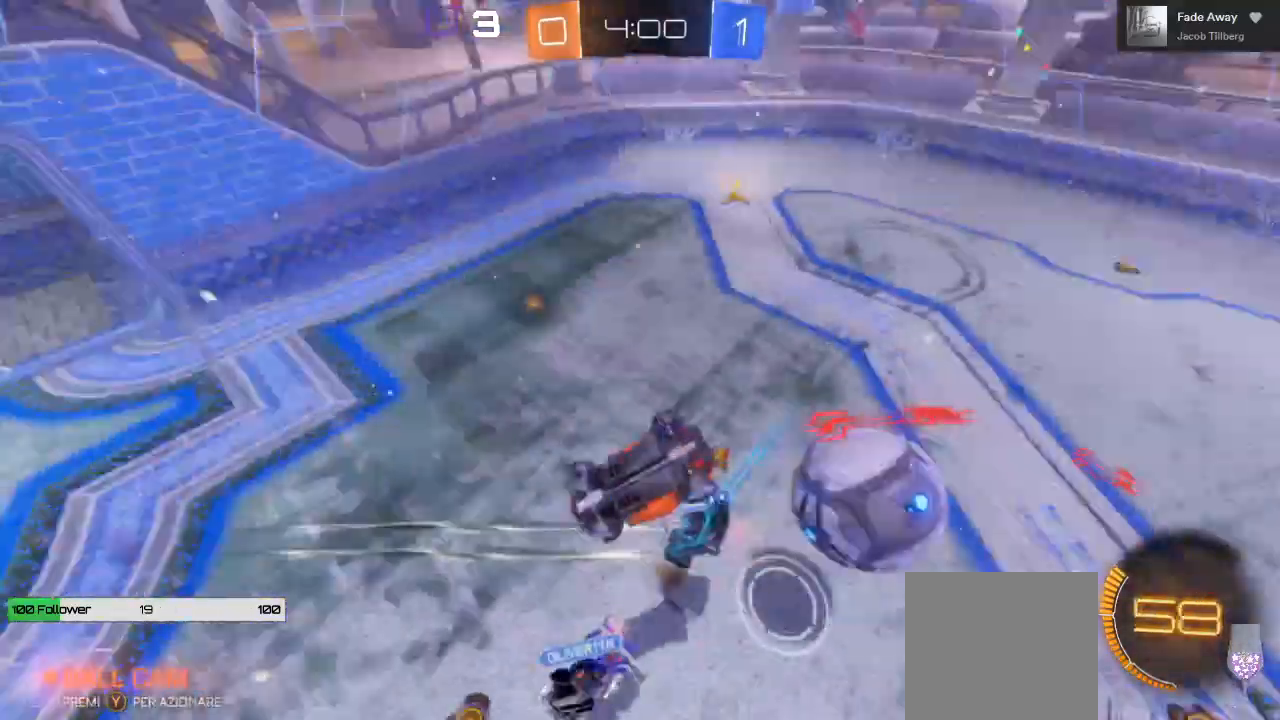
{"dt_ms": 500, "buttons": [], "left_stick": "down", "right_stick": "center", "events": [[50, "left_stick", "left"], [133, "L1", "up"], [300, "L3", "up"], [483, "left_stick", "down"]]}
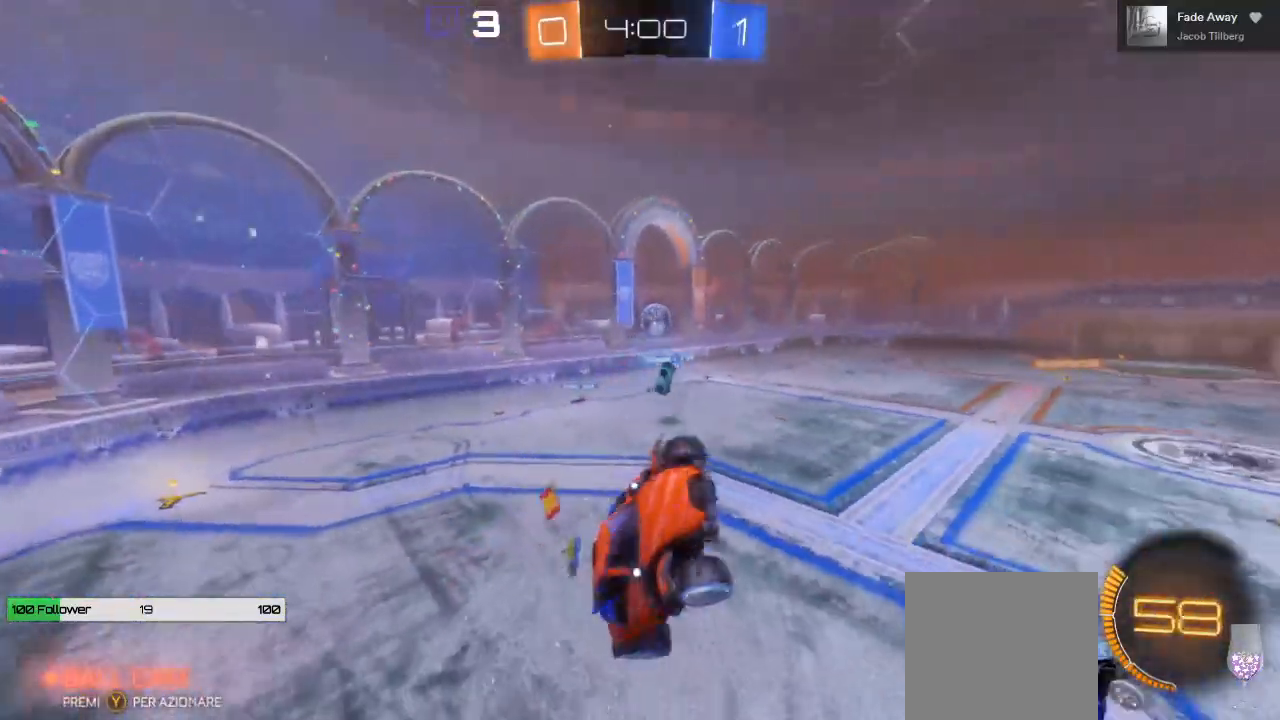
{"dt_ms": 500, "buttons": [], "left_stick": "up", "right_stick": "center", "events": [[17, "left_stick", "center"], [250, "left_stick", "up"]]}
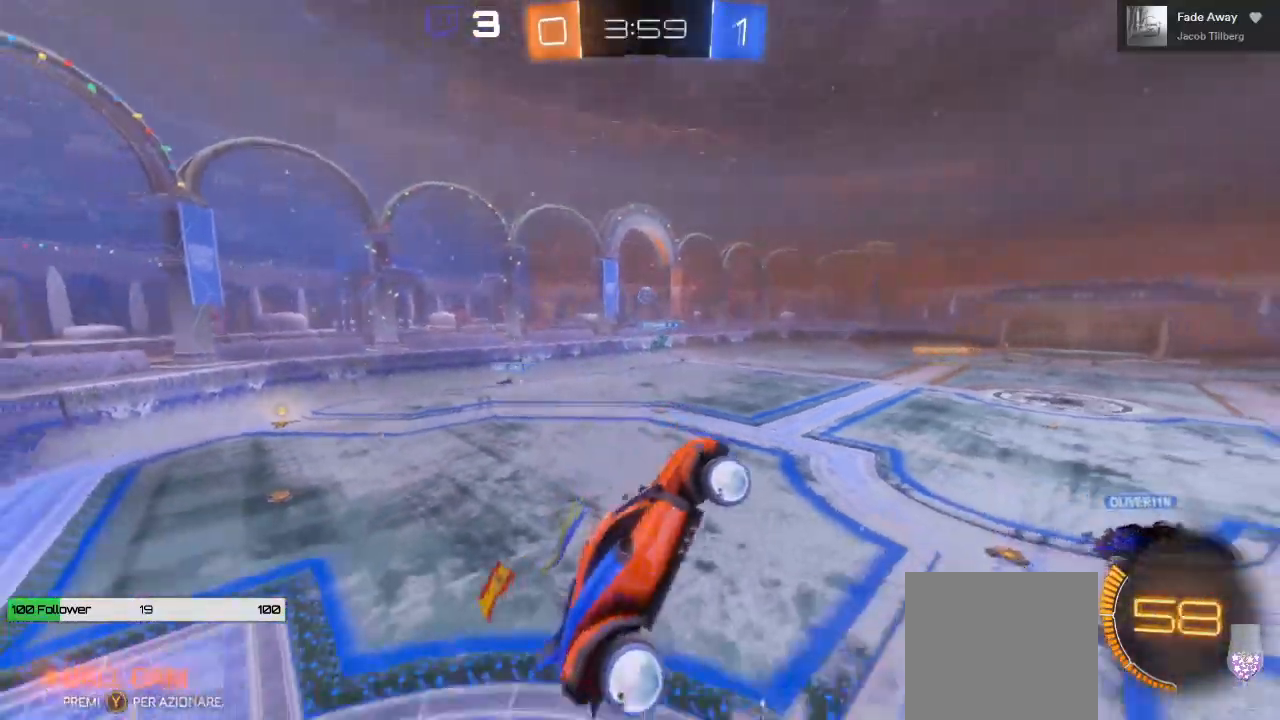
{"dt_ms": 500, "buttons": ["R2"], "left_stick": "right", "right_stick": "center", "events": [[150, "R2", "down"], [167, "left_stick", "right"], [350, "B", "down"], [417, "B", "up"]]}
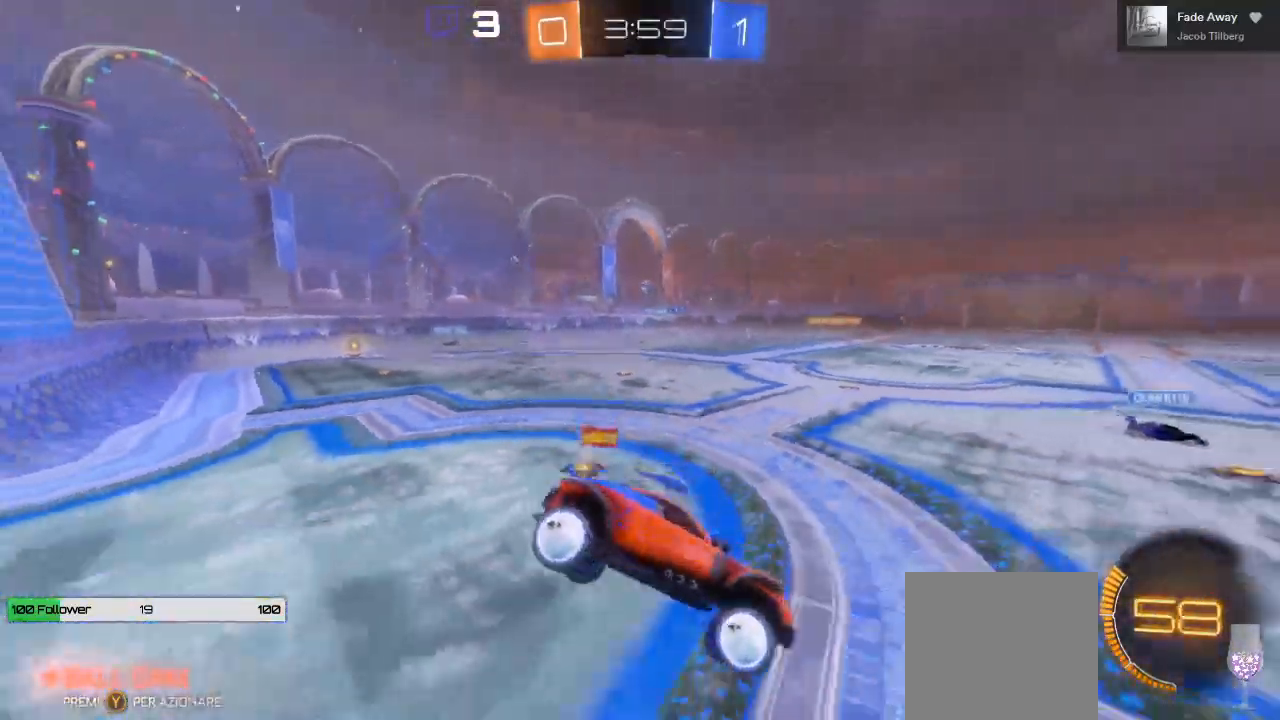
{"dt_ms": 500, "buttons": ["B", "R2"], "left_stick": "left", "right_stick": "center", "events": [[67, "Y", "down"], [117, "Y", "up"], [217, "B", "down"], [467, "left_stick", "left"]]}
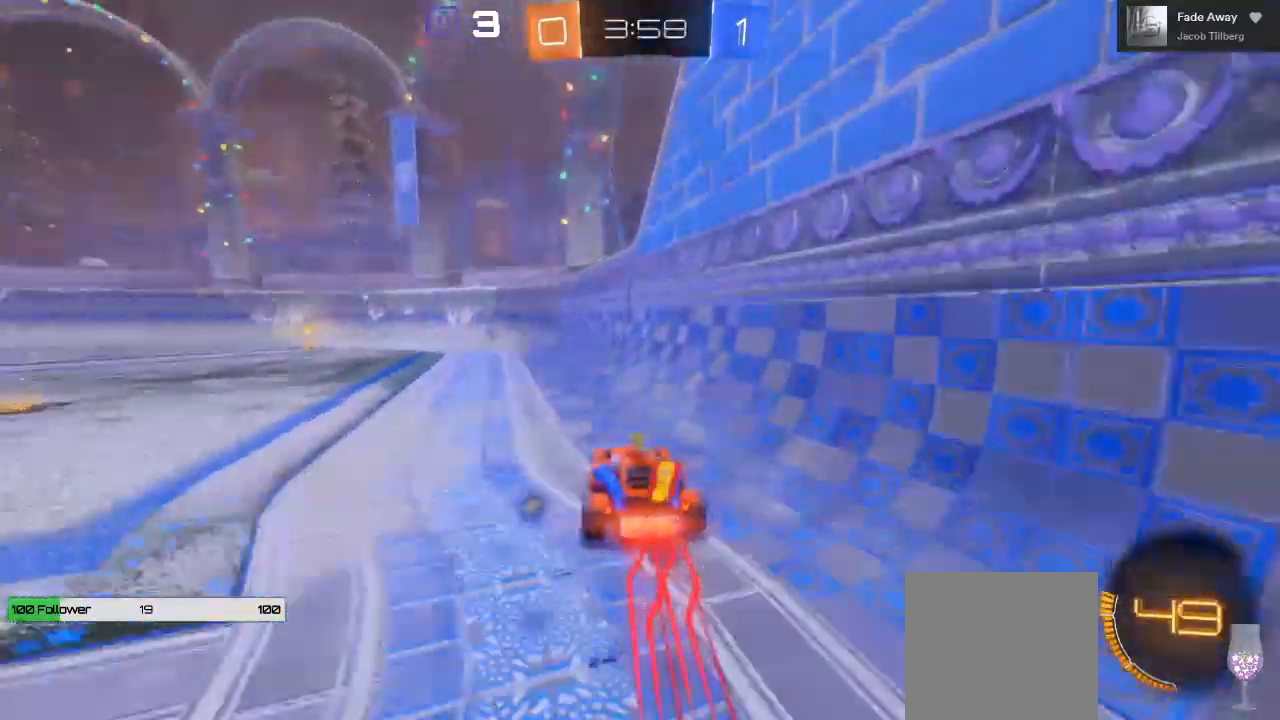
{"dt_ms": 500, "buttons": ["B", "R2"], "left_stick": "left", "right_stick": "center", "events": [[150, "left_stick", "center"], [267, "left_stick", "left"]]}
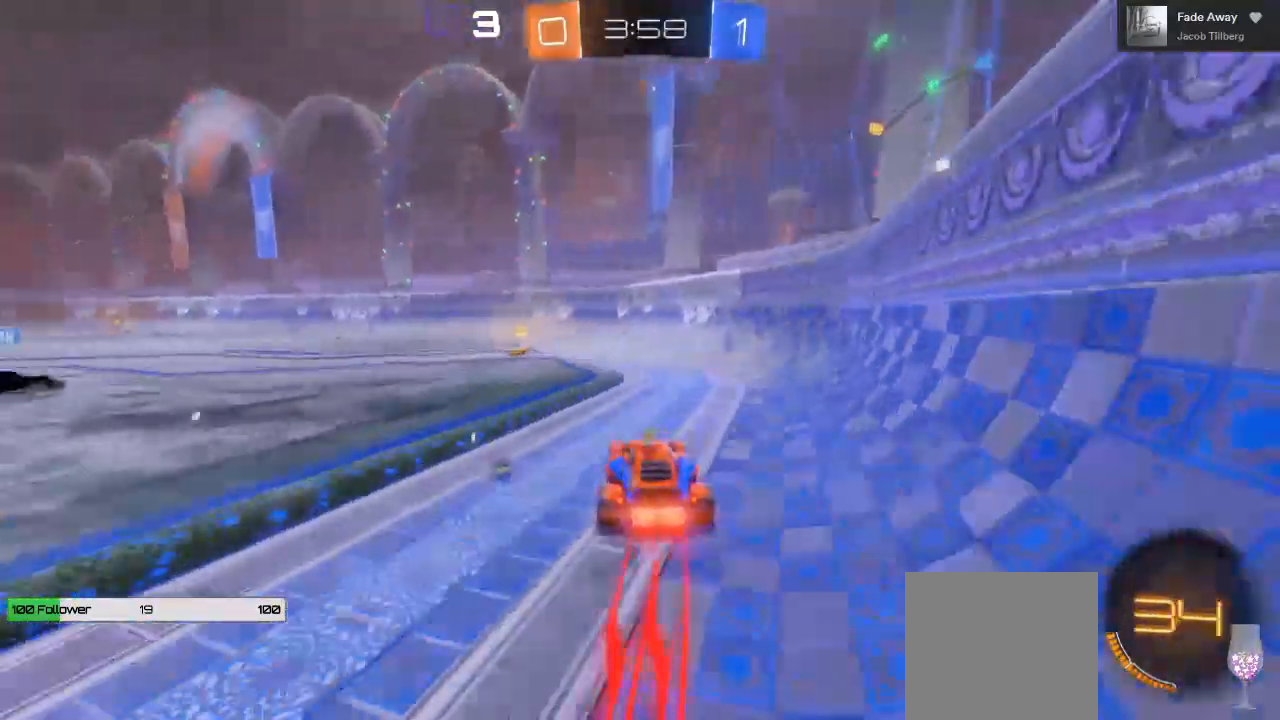
{"dt_ms": 500, "buttons": ["R2"], "left_stick": "center", "right_stick": "center", "events": [[217, "left_stick", "center"], [283, "left_stick", "left"], [417, "B", "up"], [433, "left_stick", "center"]]}
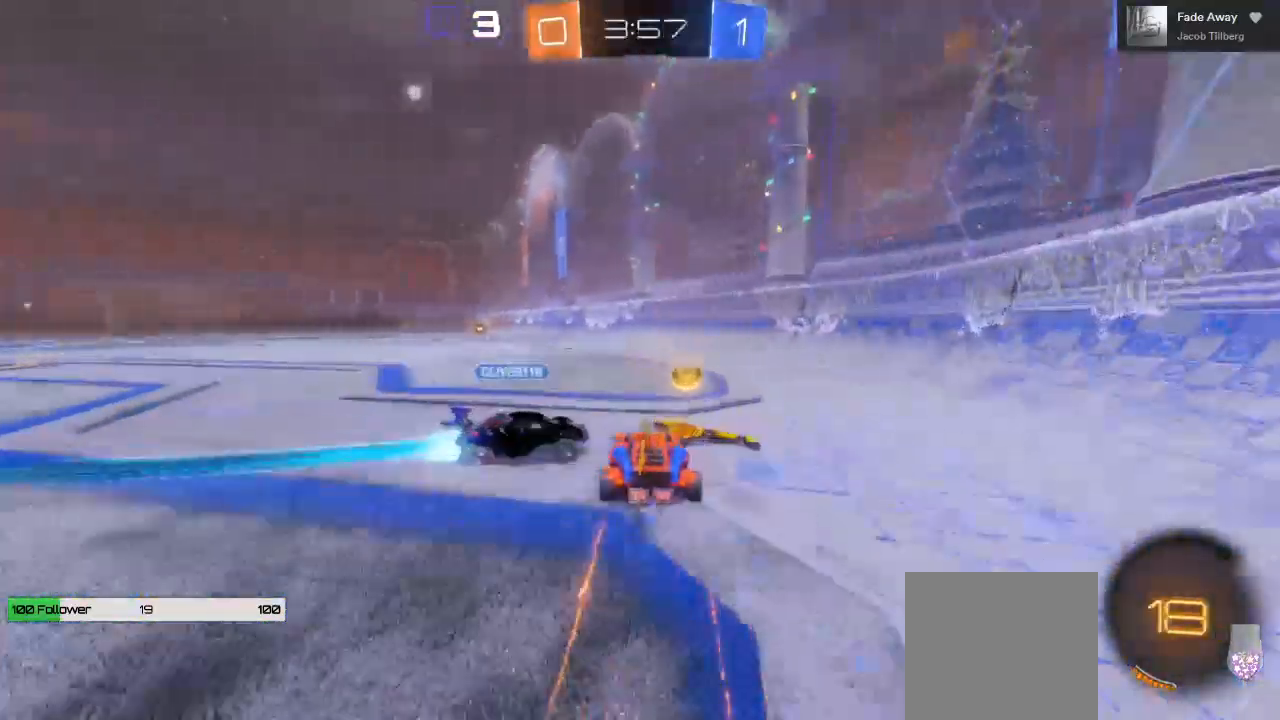
{"dt_ms": 1000, "buttons": ["R2"], "left_stick": "left", "right_stick": "center"}
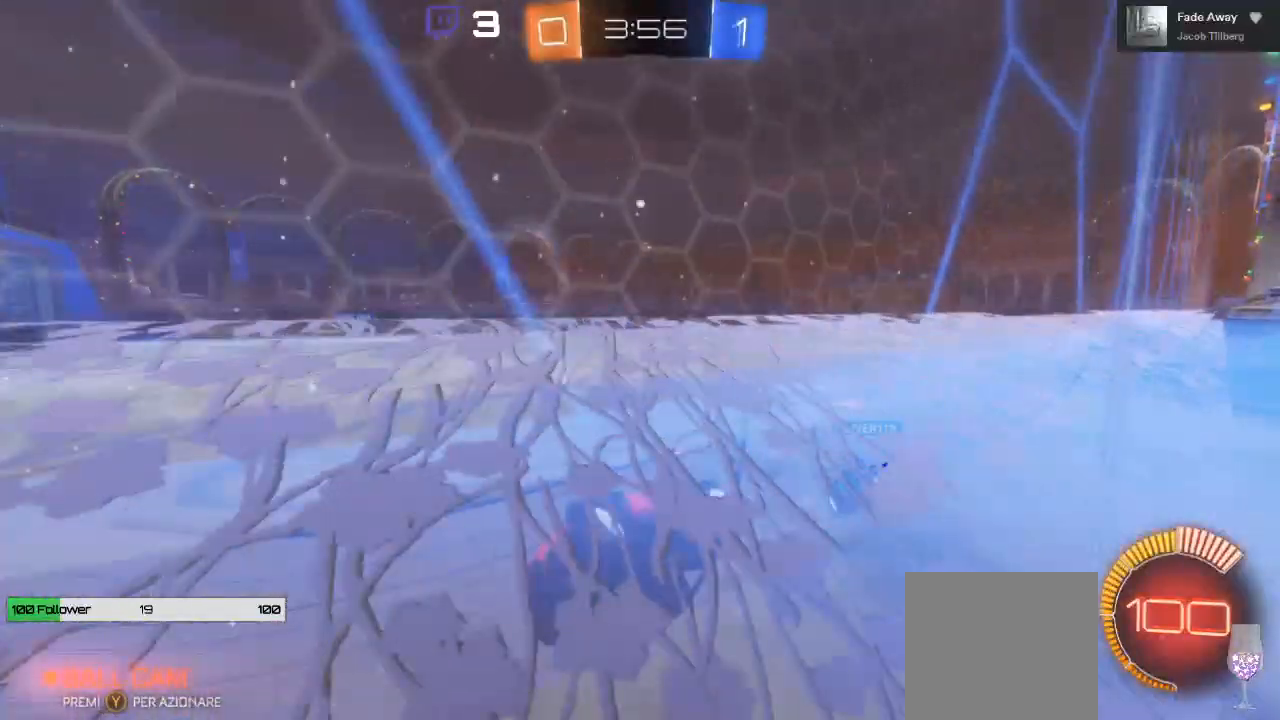
{"dt_ms": 500, "buttons": ["R2"], "left_stick": "right", "right_stick": "center", "events": [[100, "left_stick", "center"], [150, "left_stick", "right"]]}
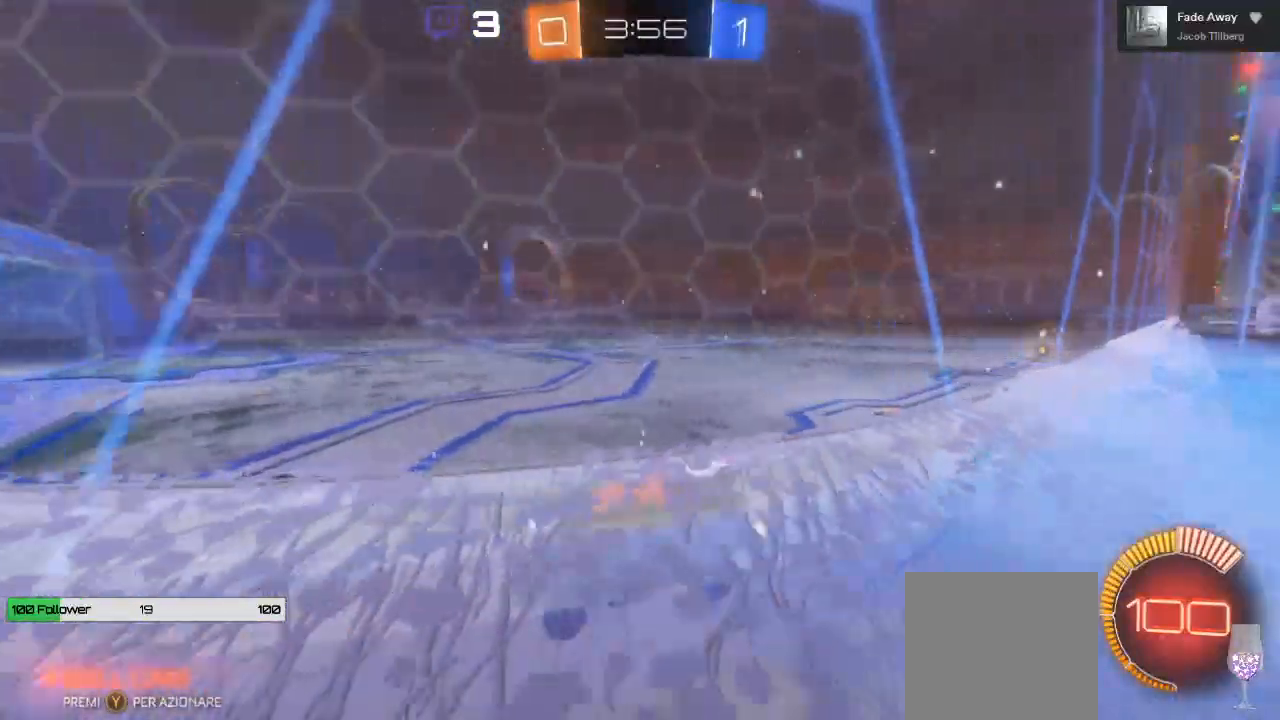
{"dt_ms": 500, "buttons": ["R2"], "left_stick": "right", "right_stick": "center", "events": []}
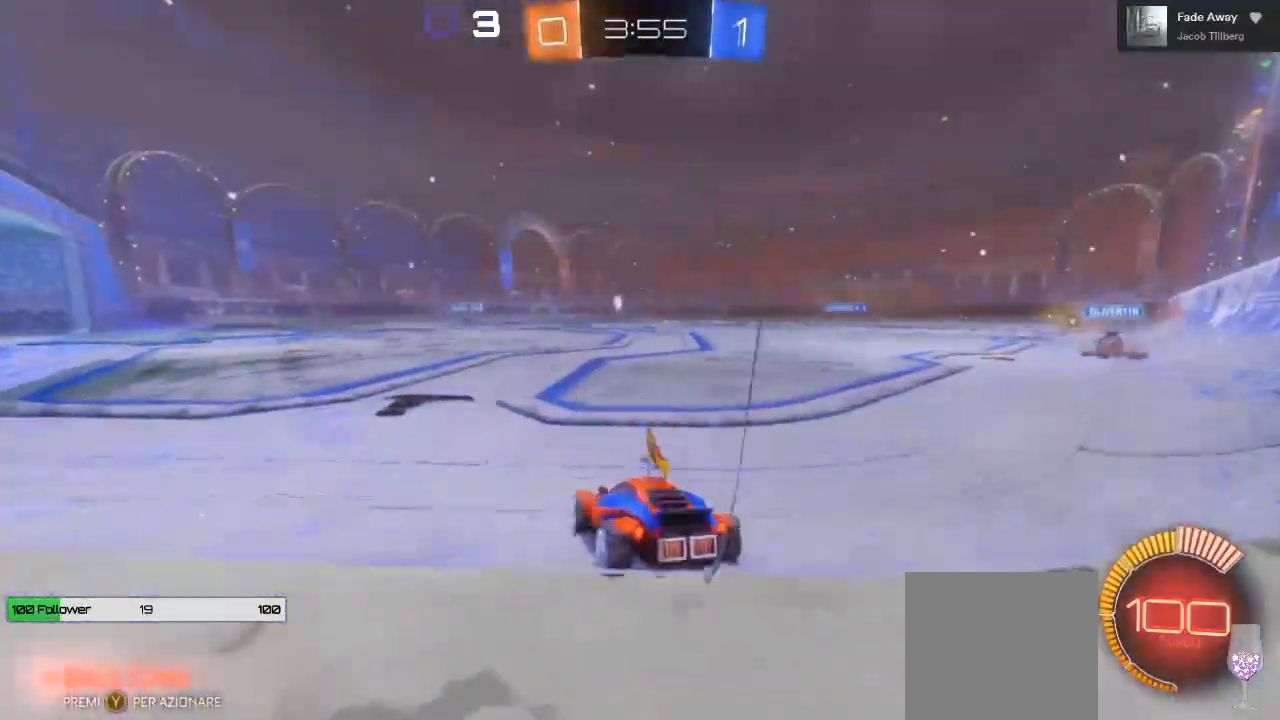
{"dt_ms": 500, "buttons": ["A", "R2"], "left_stick": "up", "right_stick": "center", "events": [[400, "A", "down"], [417, "left_stick", "up"]]}
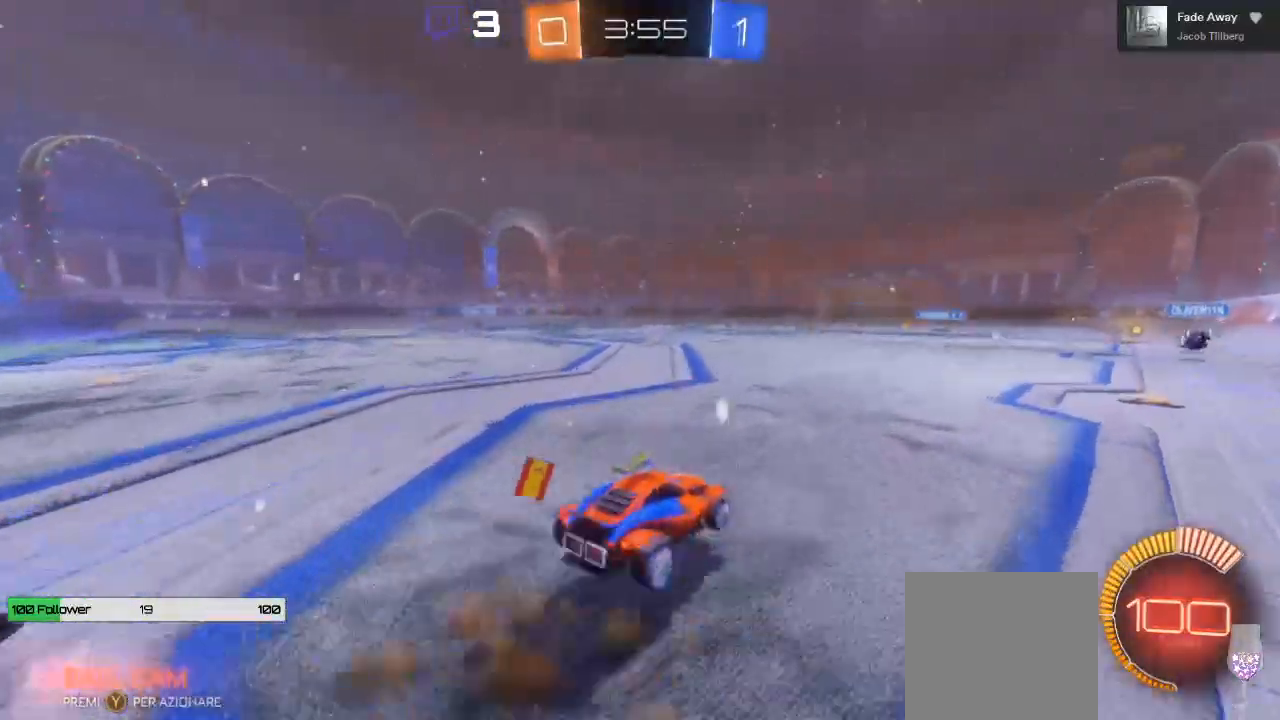
{"dt_ms": 500, "buttons": ["A", "R2"], "left_stick": "center", "right_stick": "center"}